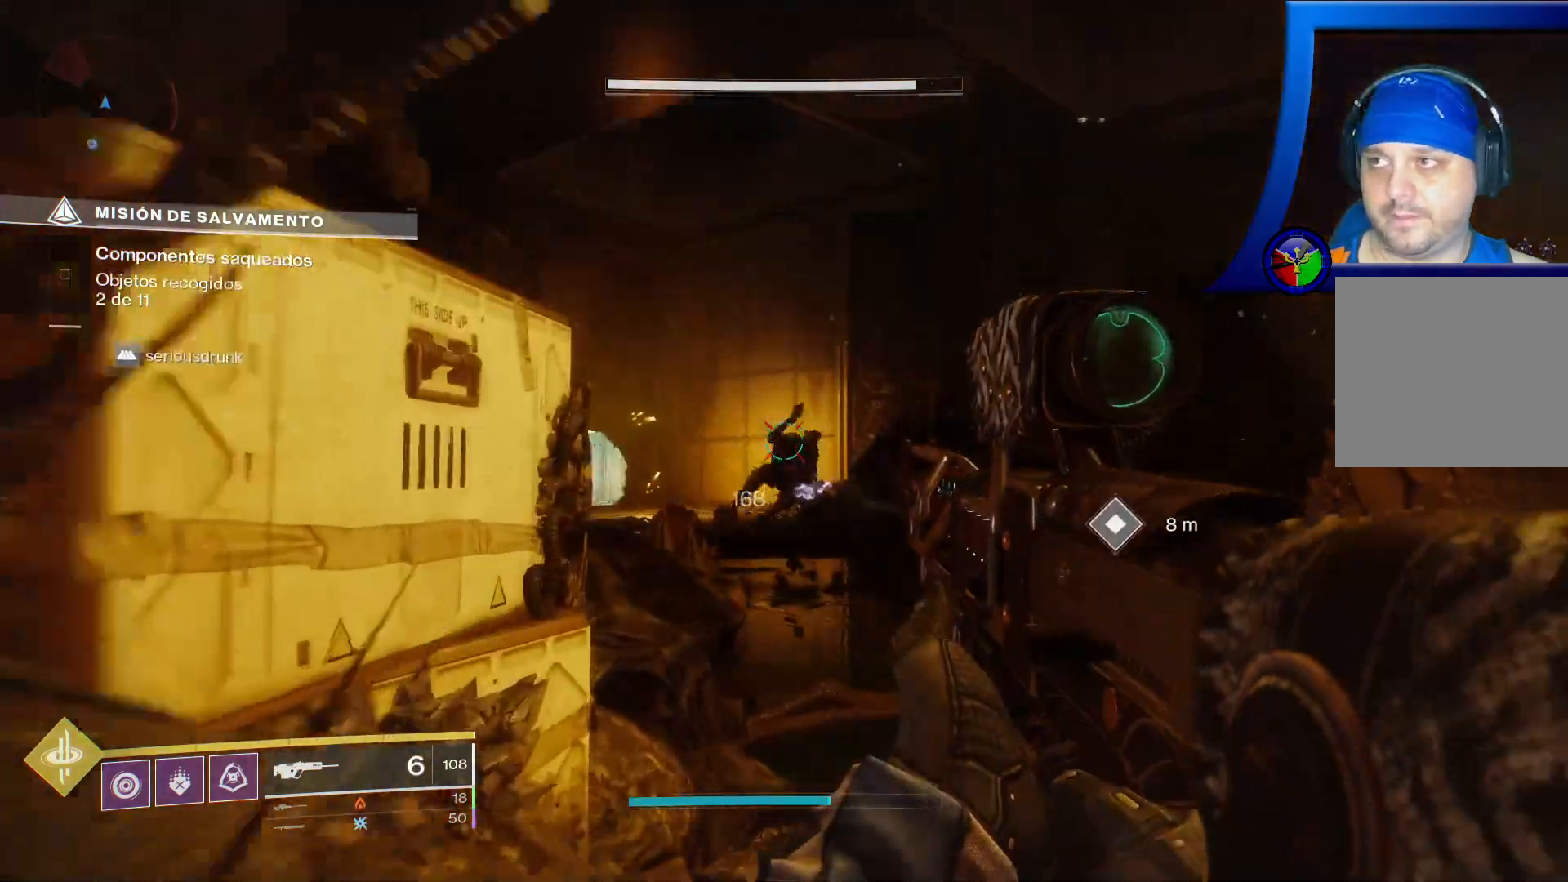
Gameplay with a controller (Xbox layout); each line is a JSON object with the inputs held at the frame after it (dt_ms = milliseconds from this image to that frame). "events" lists button and stick changes between this image and that frame as [ms after this image, input, new state], when the widget could be followed in between. Not read: HOME L3.
{"dt_ms": 500, "buttons": [], "left_stick": "up", "right_stick": "center", "events": [[67, "right_stick", "center"]]}
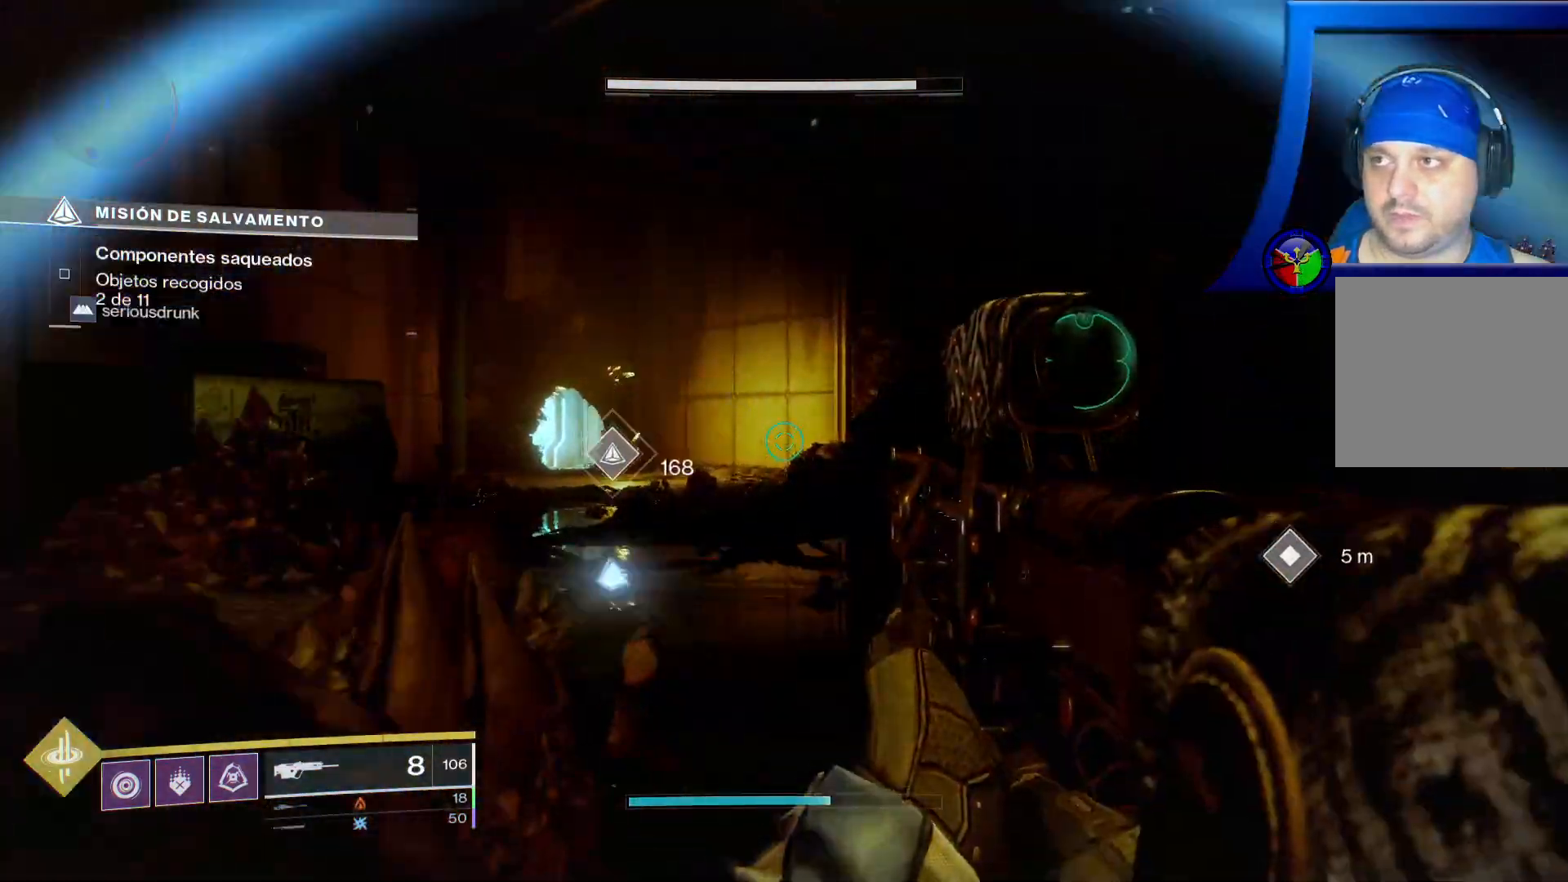
{"dt_ms": 500, "buttons": [], "left_stick": "up", "right_stick": "down-left", "events": [[400, "right_stick", "down-left"]]}
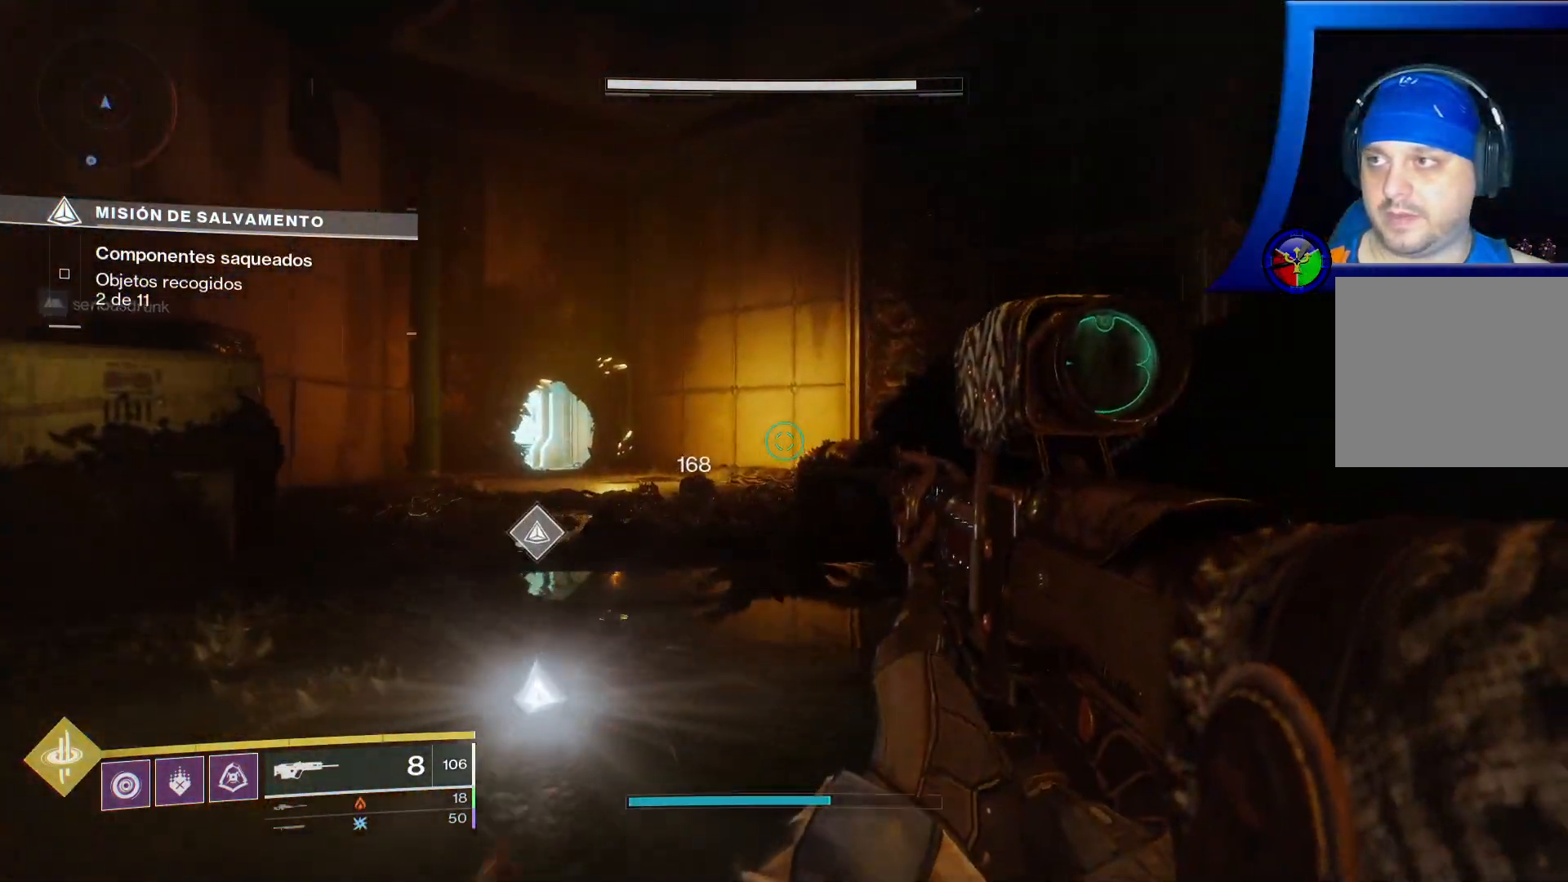
{"dt_ms": 500, "buttons": [], "left_stick": "up-left", "right_stick": "center", "events": [[50, "left_stick", "up-left"], [283, "right_stick", "center"]]}
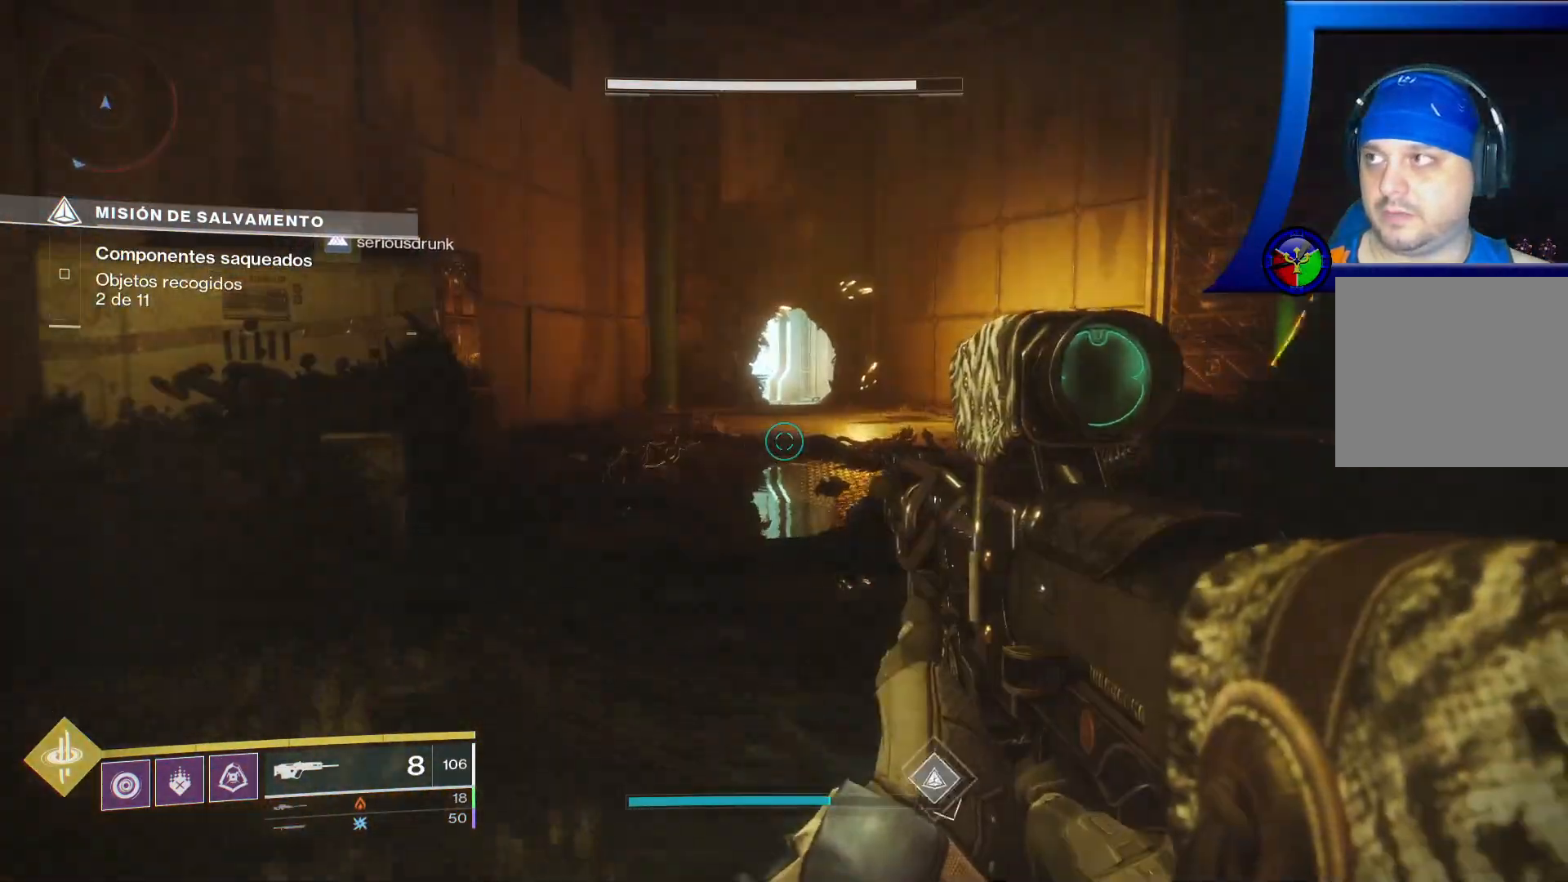
{"dt_ms": 500, "buttons": [], "left_stick": "up-left", "right_stick": "right"}
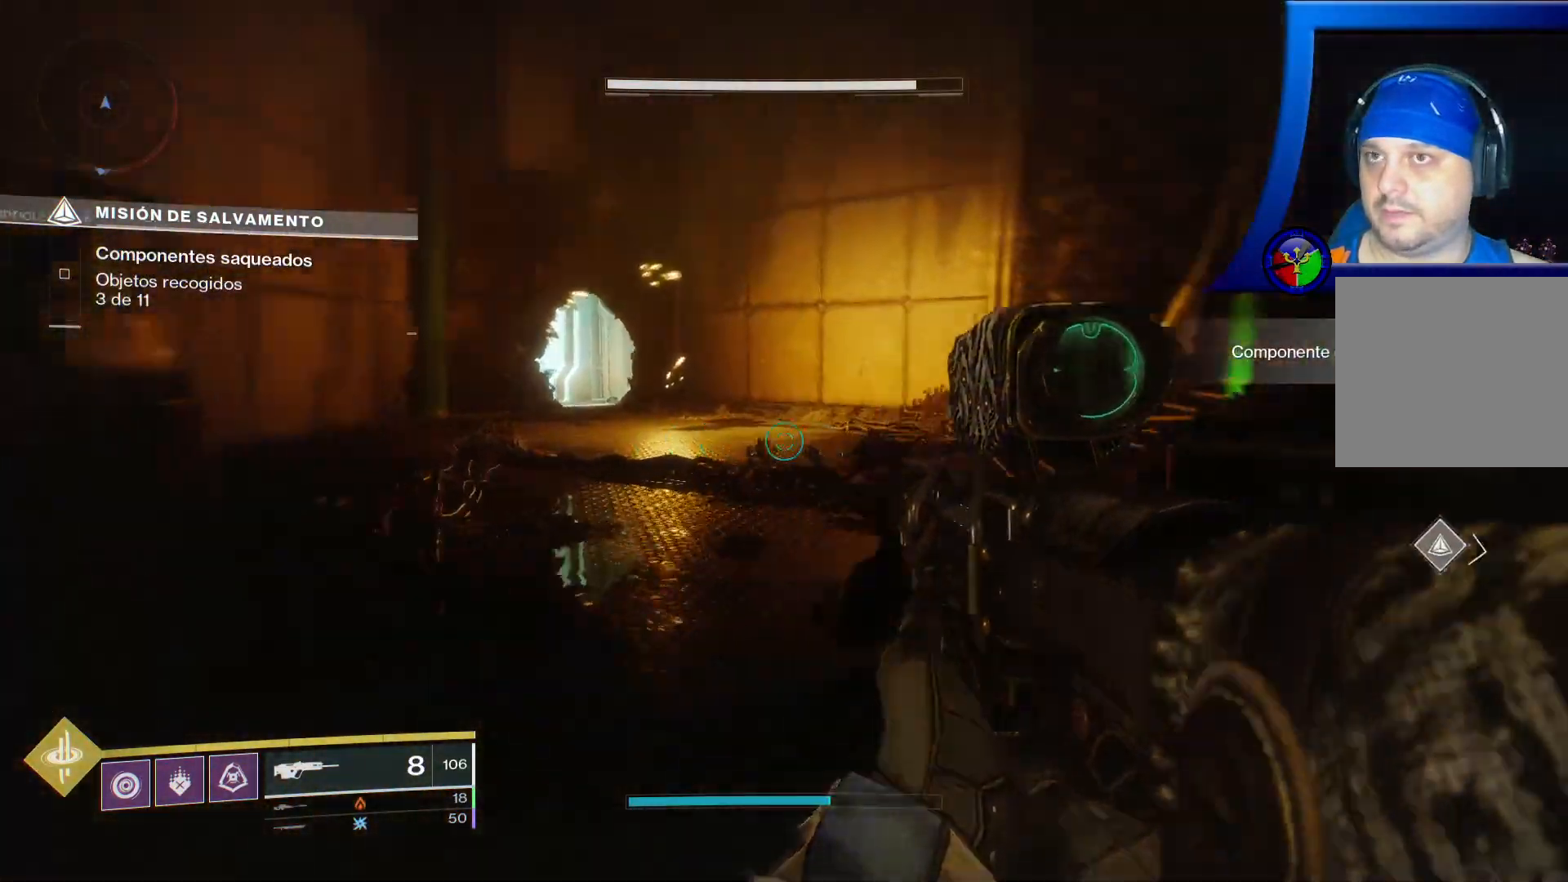
{"dt_ms": 500, "buttons": [], "left_stick": "up-left", "right_stick": "center", "events": [[300, "right_stick", "center"]]}
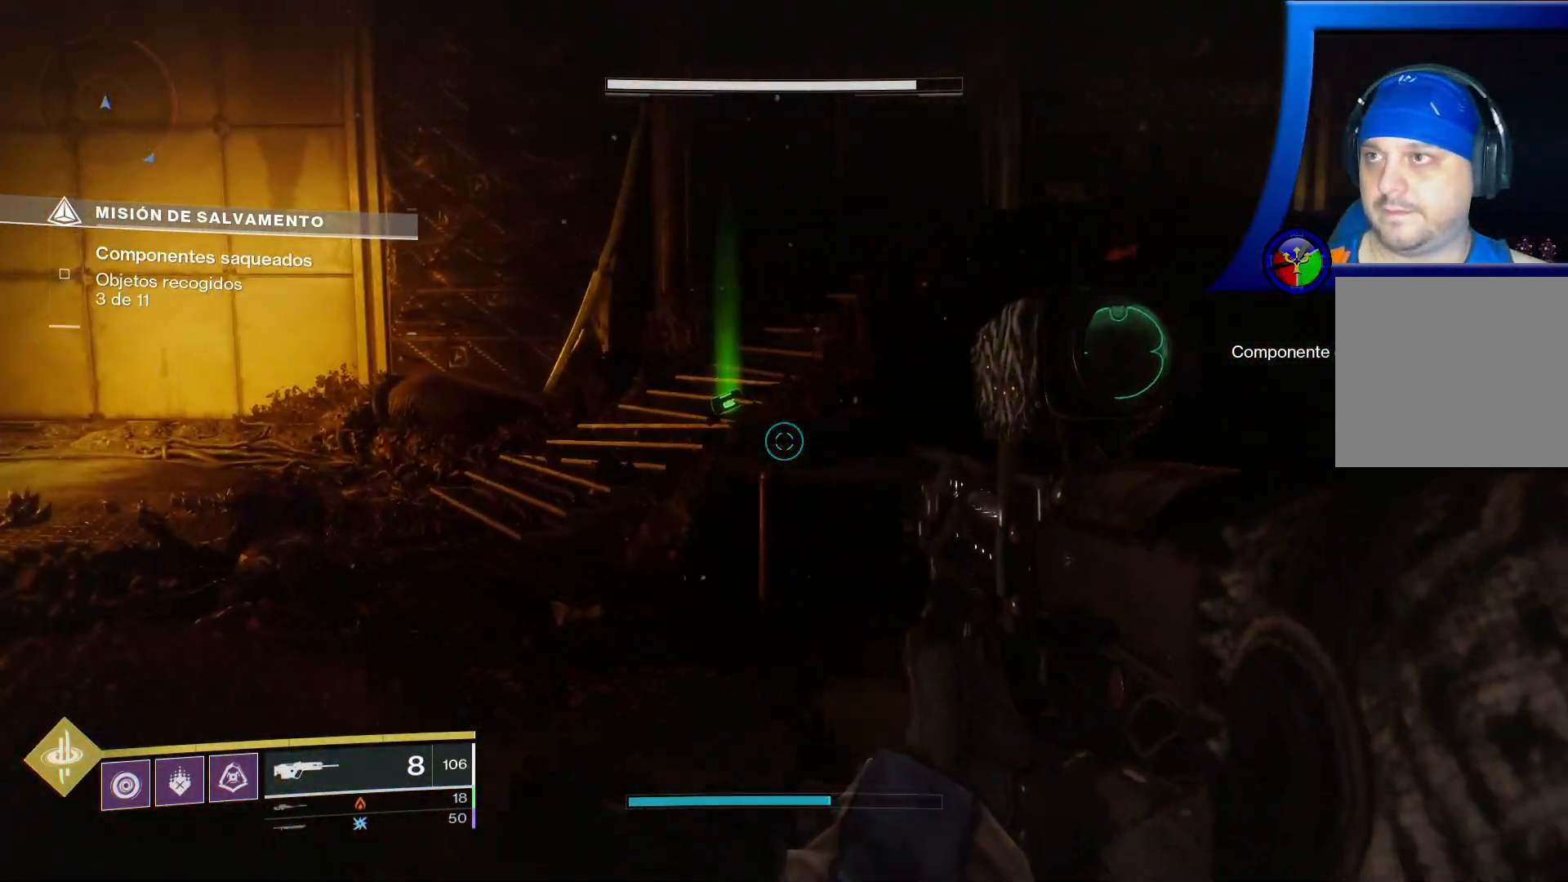
{"dt_ms": 500, "buttons": [], "left_stick": "up-left", "right_stick": "center", "events": []}
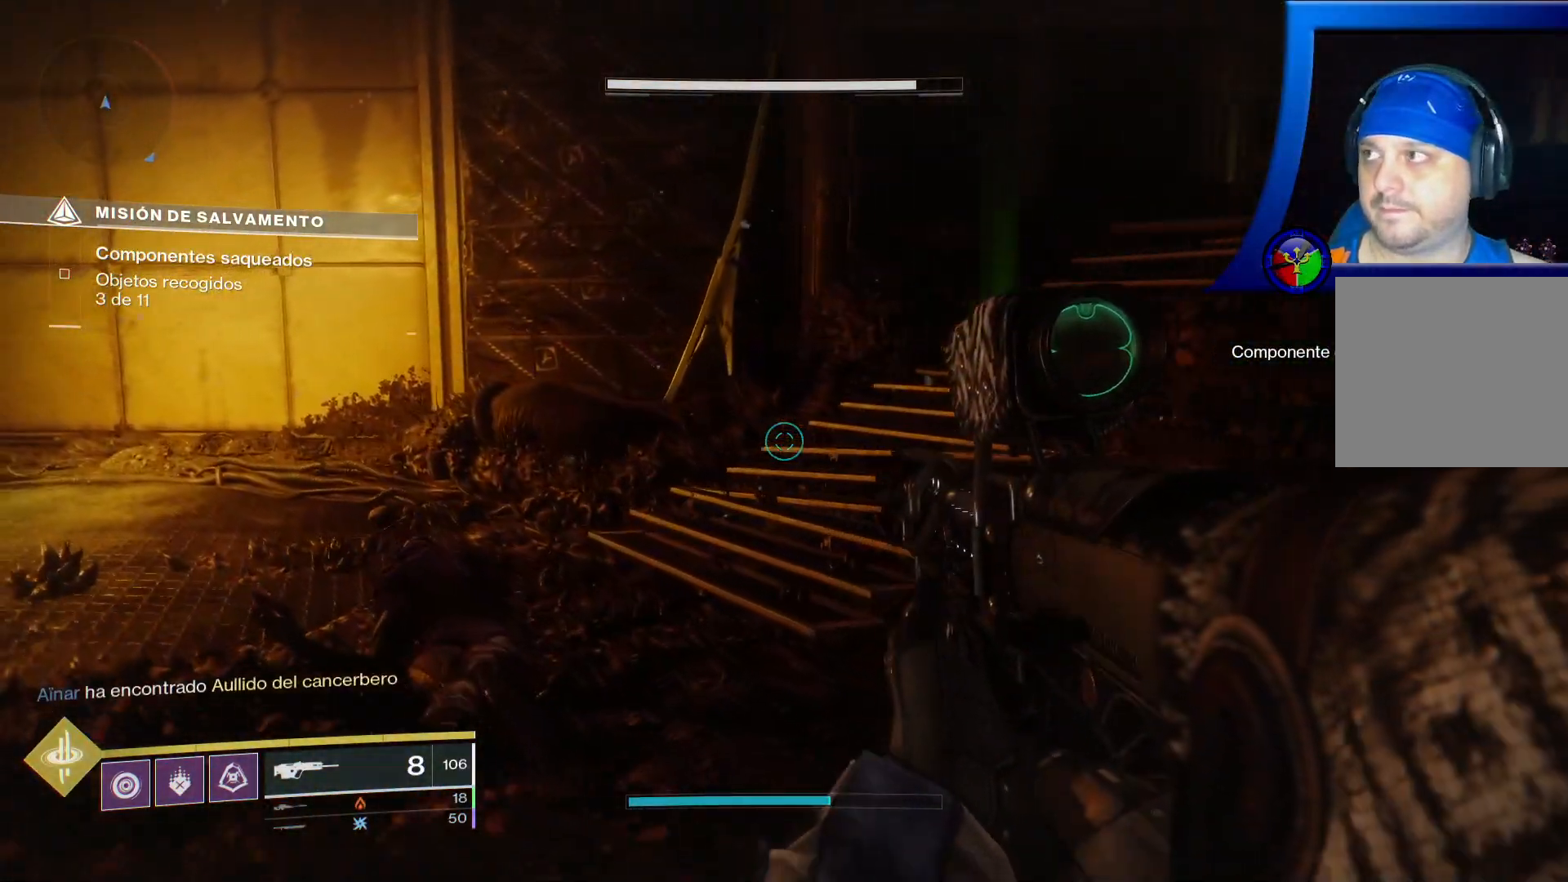
{"dt_ms": 500, "buttons": ["X"], "left_stick": "up-left", "right_stick": "center", "events": [[133, "right_stick", "right"], [183, "right_stick", "up-right"], [400, "X", "down"], [400, "right_stick", "center"]]}
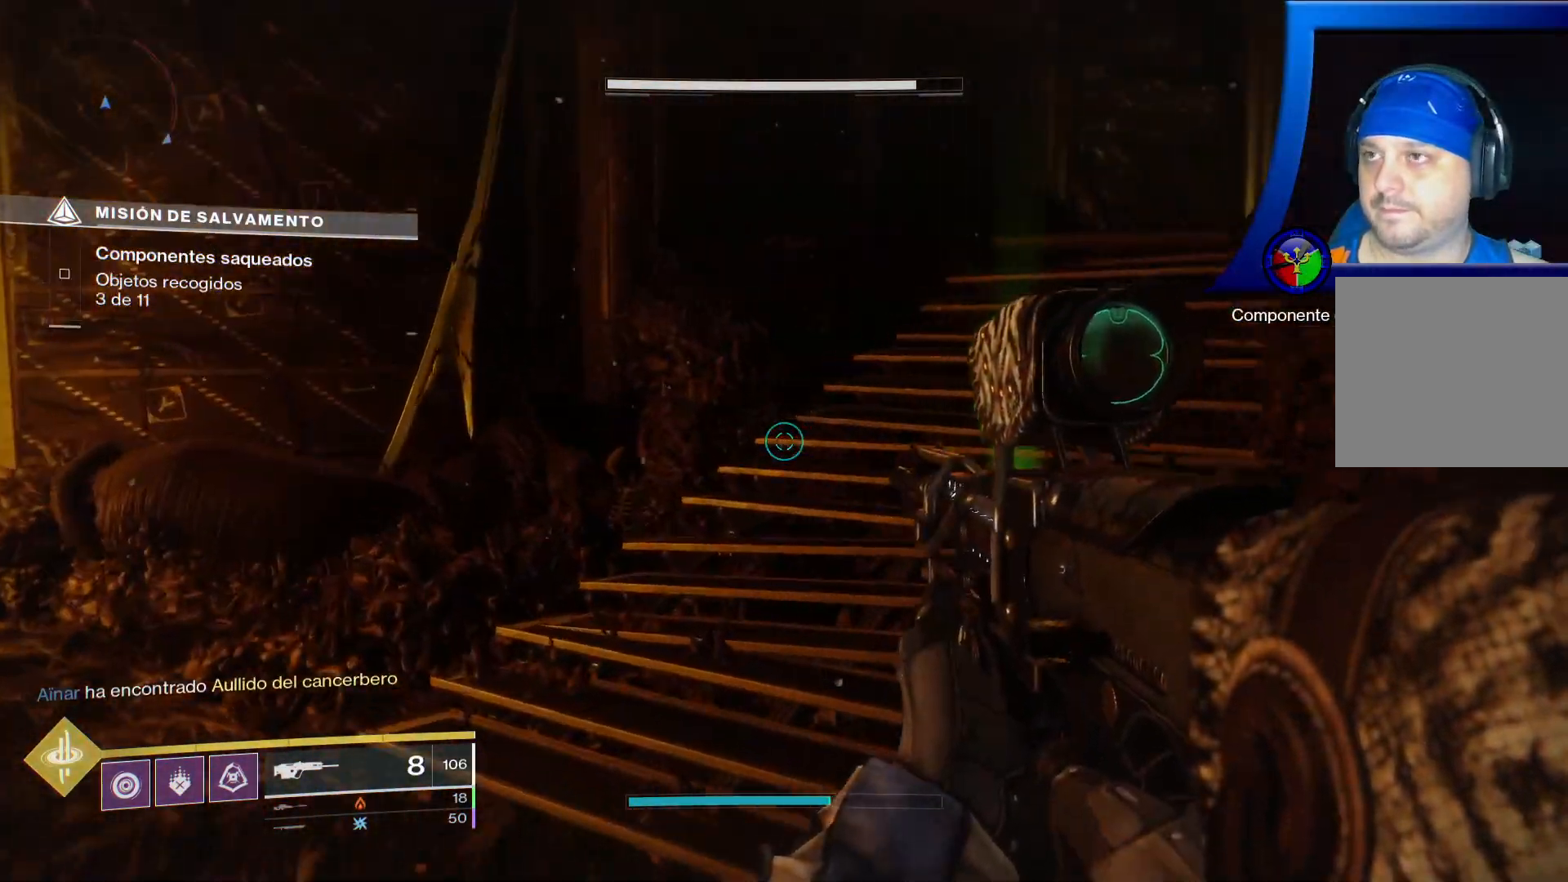
{"dt_ms": 500, "buttons": [], "left_stick": "up", "right_stick": "right"}
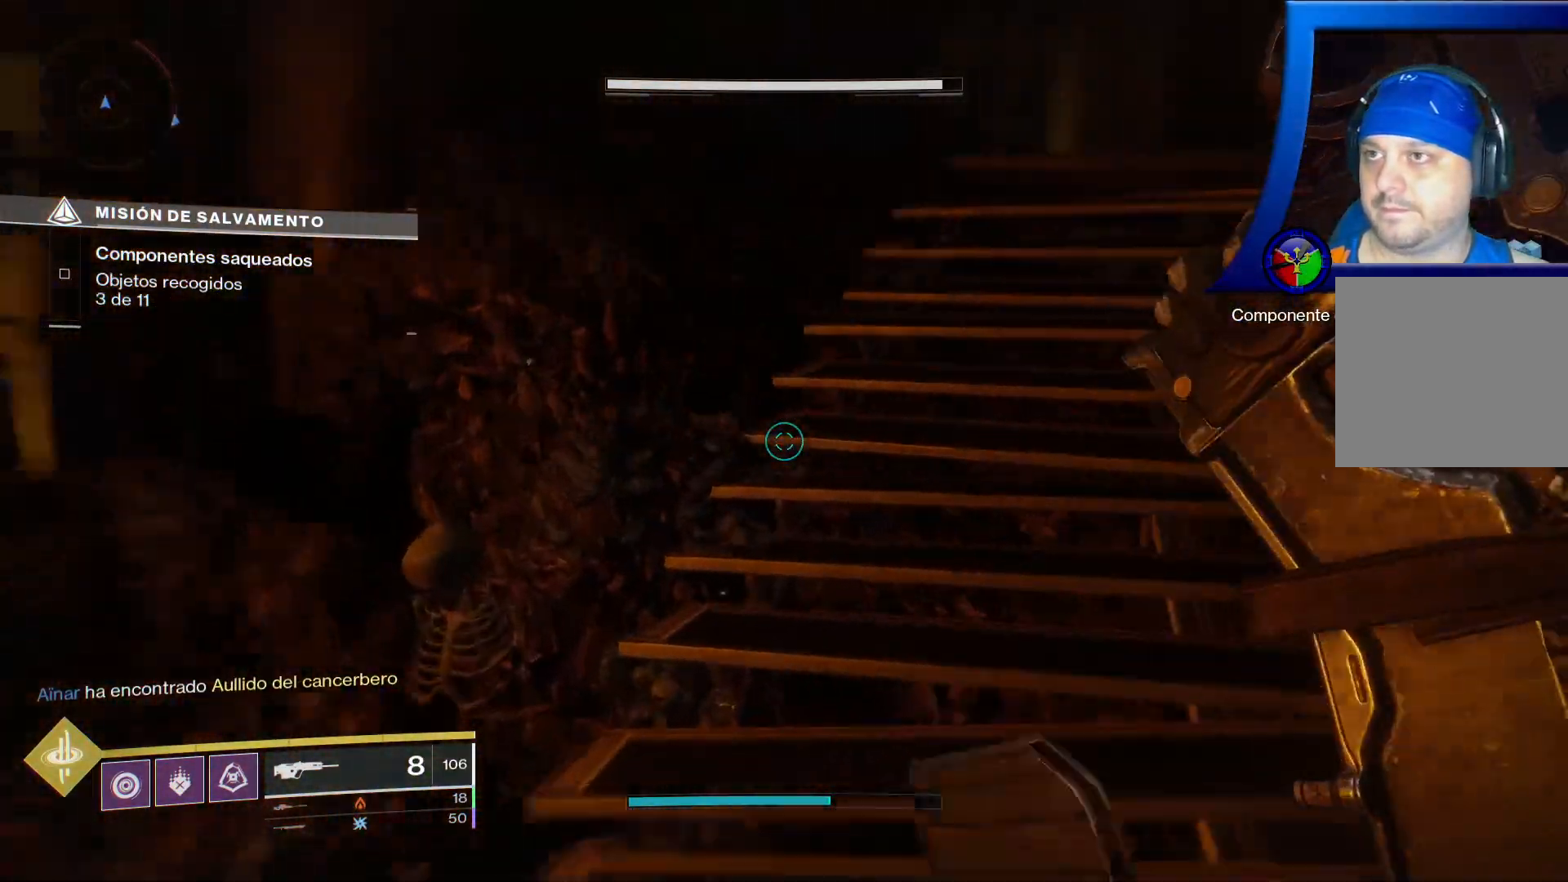
{"dt_ms": 500, "buttons": [], "left_stick": "up", "right_stick": "center", "events": [[183, "right_stick", "center"]]}
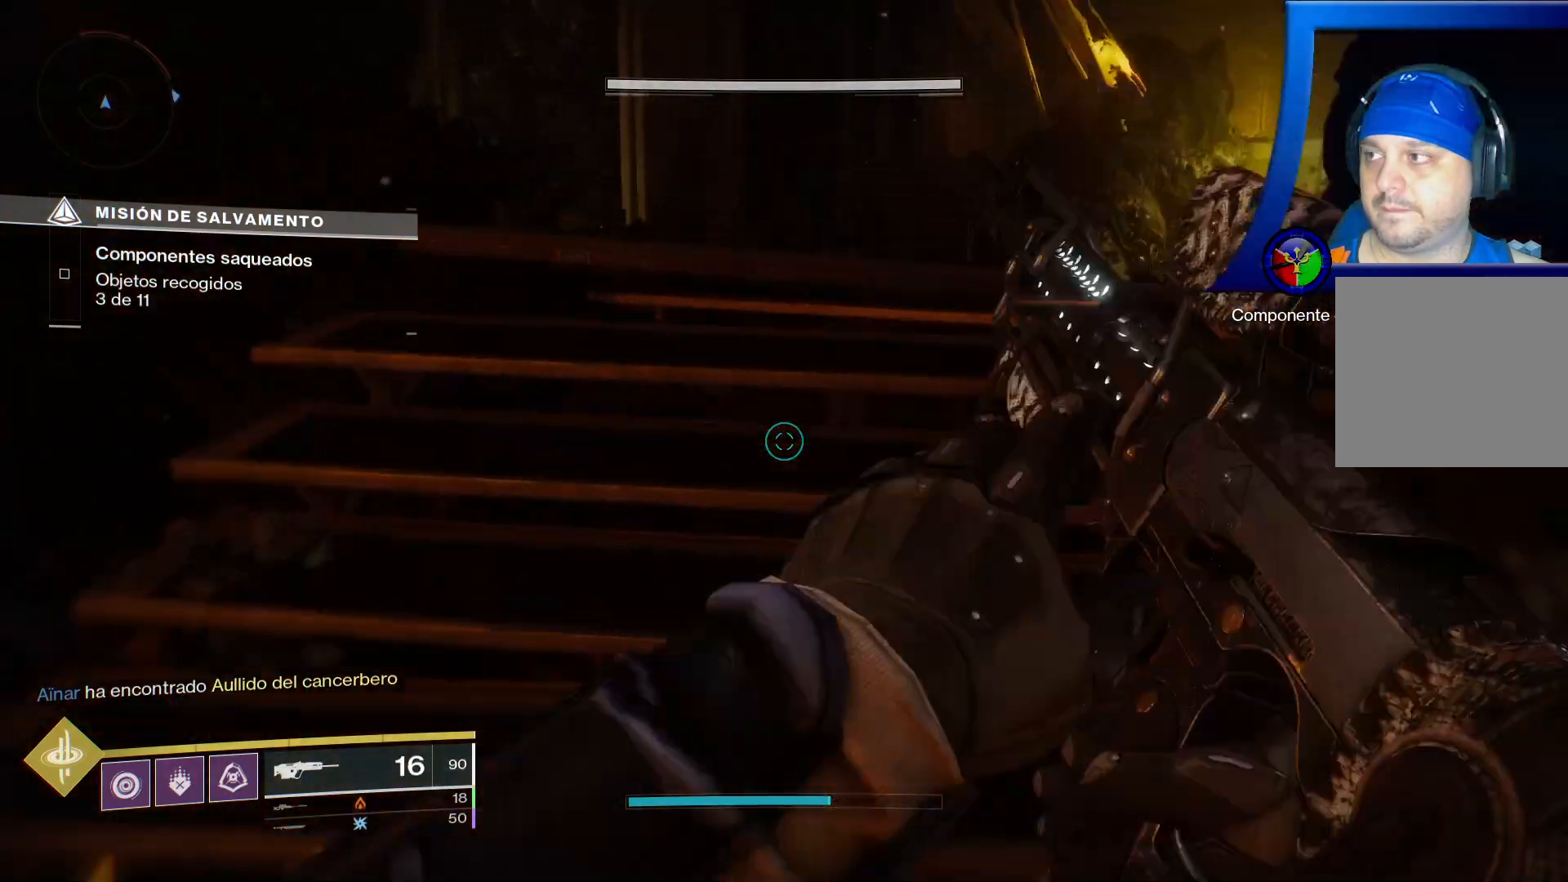
{"dt_ms": 1000, "buttons": [], "left_stick": "up-left", "right_stick": "right"}
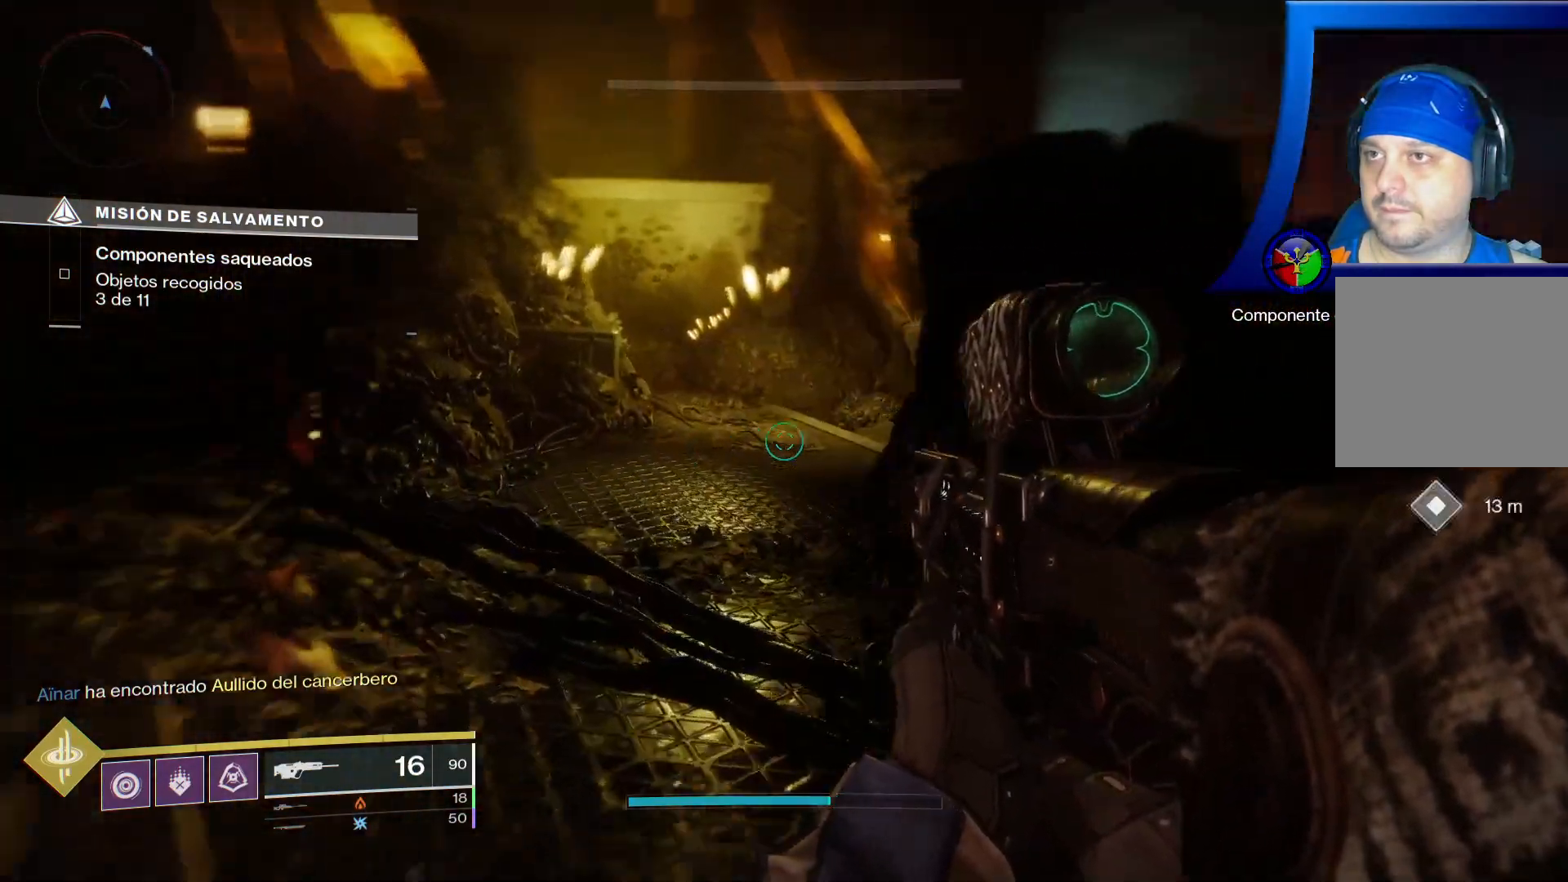
{"dt_ms": 500, "buttons": [], "left_stick": "center", "right_stick": "down-right", "events": [[167, "right_stick", "center"], [283, "right_stick", "up-right"], [400, "left_stick", "center"], [500, "right_stick", "down-right"]]}
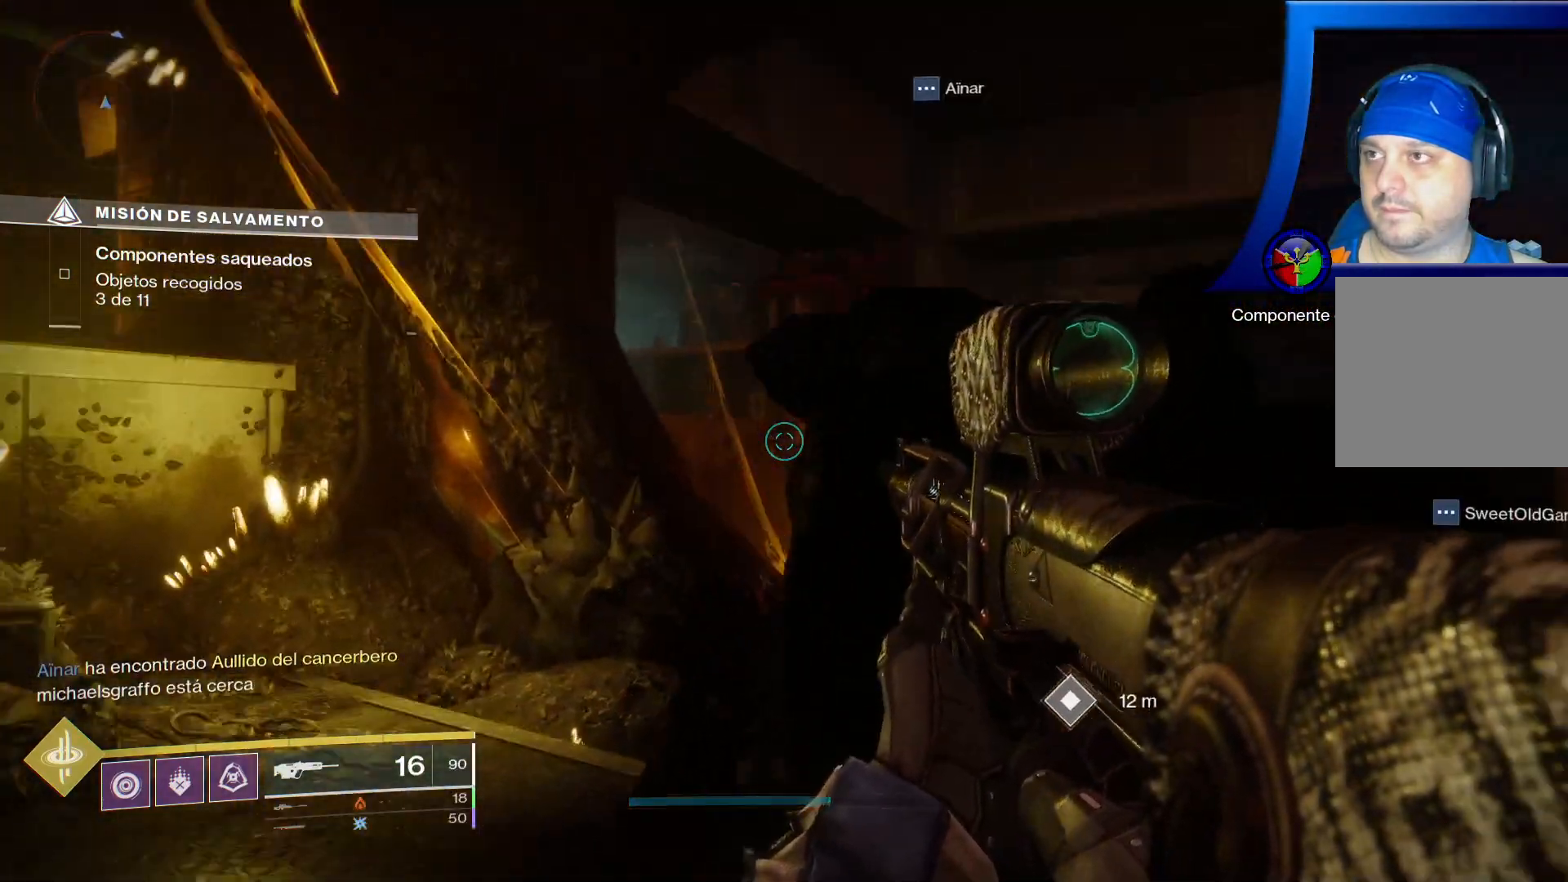
{"dt_ms": 500, "buttons": [], "left_stick": "up", "right_stick": "center", "events": [[183, "left_stick", "left"], [217, "right_stick", "center"], [350, "A", "down"], [350, "left_stick", "up"], [483, "A", "up"]]}
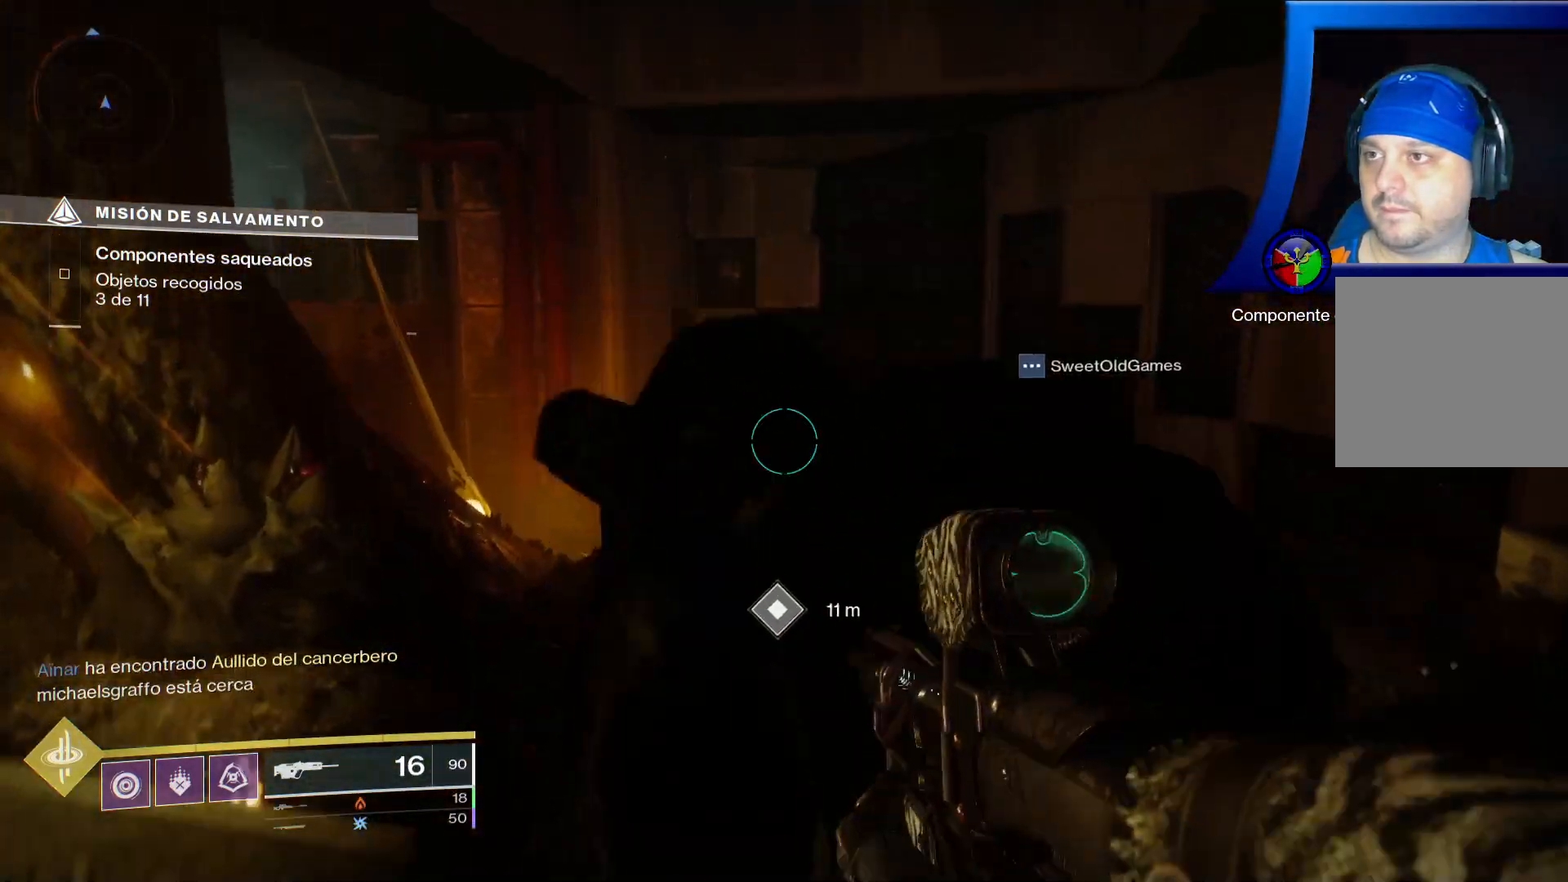
{"dt_ms": 500, "buttons": [], "left_stick": "up-right", "right_stick": "center", "events": [[83, "right_stick", "down"], [267, "right_stick", "center"], [333, "A", "down"], [467, "left_stick", "up-right"], [483, "A", "up"]]}
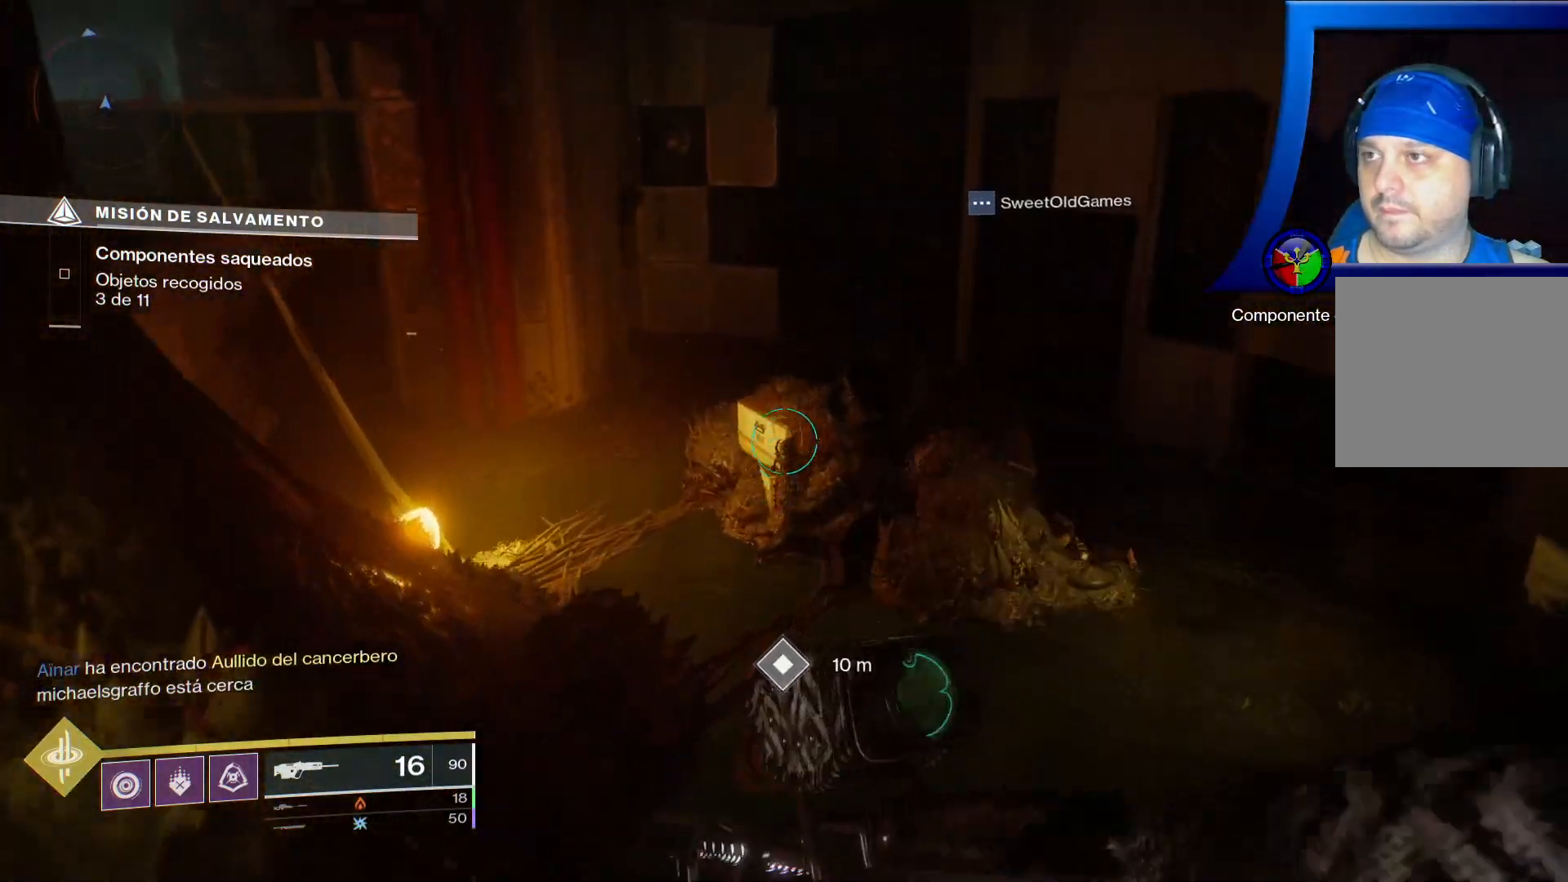
{"dt_ms": 500, "buttons": [], "left_stick": "up", "right_stick": "right", "events": [[217, "right_stick", "right"], [383, "left_stick", "up"]]}
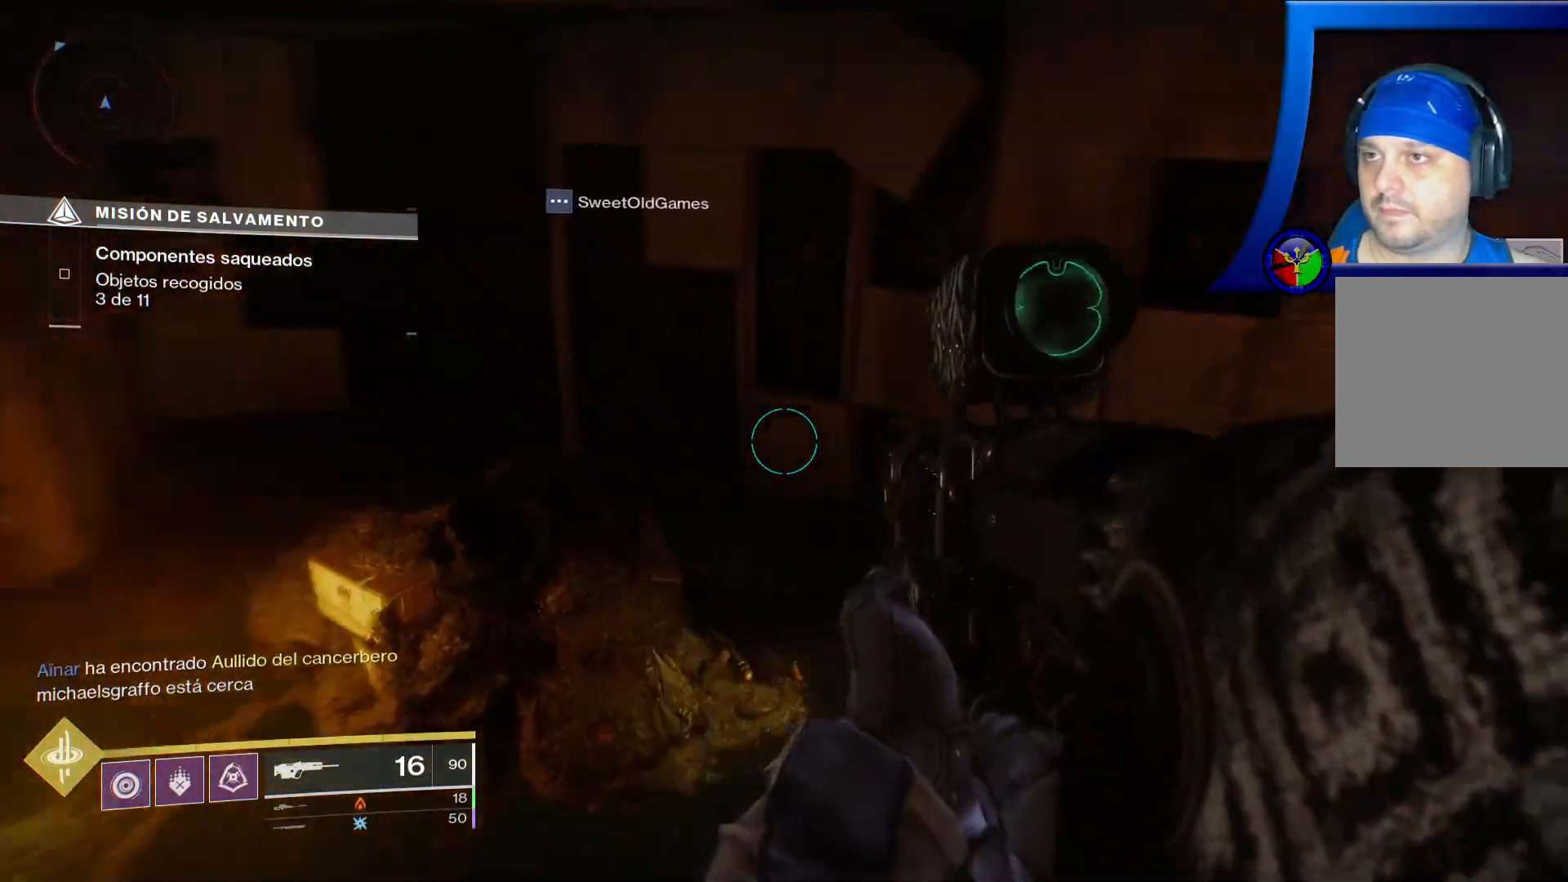
{"dt_ms": 1000, "buttons": [], "left_stick": "right", "right_stick": "up-left"}
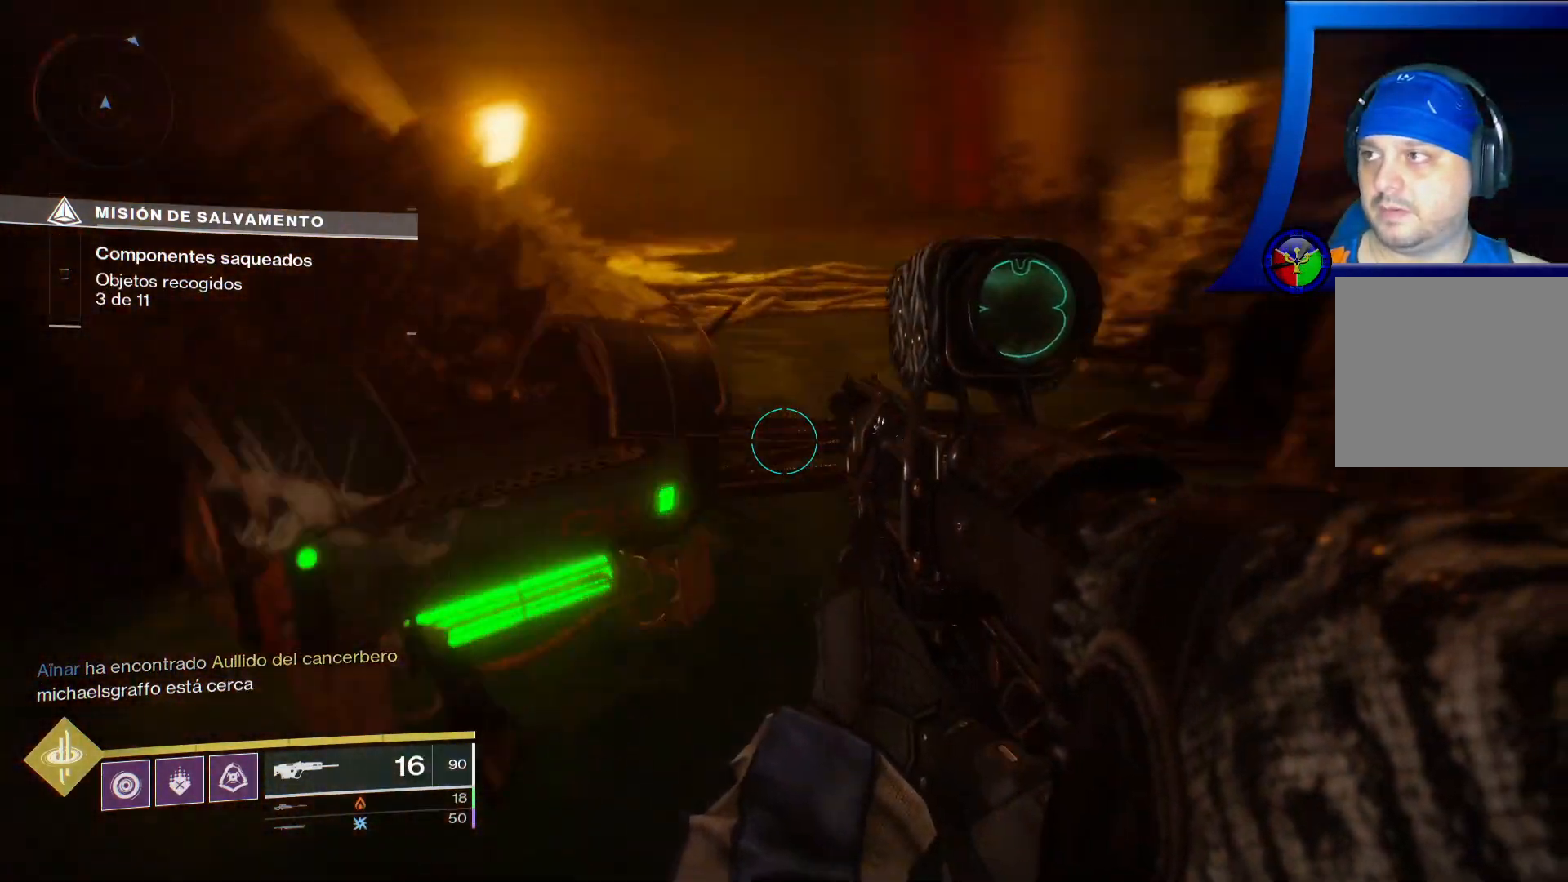
{"dt_ms": 500, "buttons": [], "left_stick": "down", "right_stick": "left", "events": [[167, "right_stick", "center"], [283, "right_stick", "left"], [383, "left_stick", "down"]]}
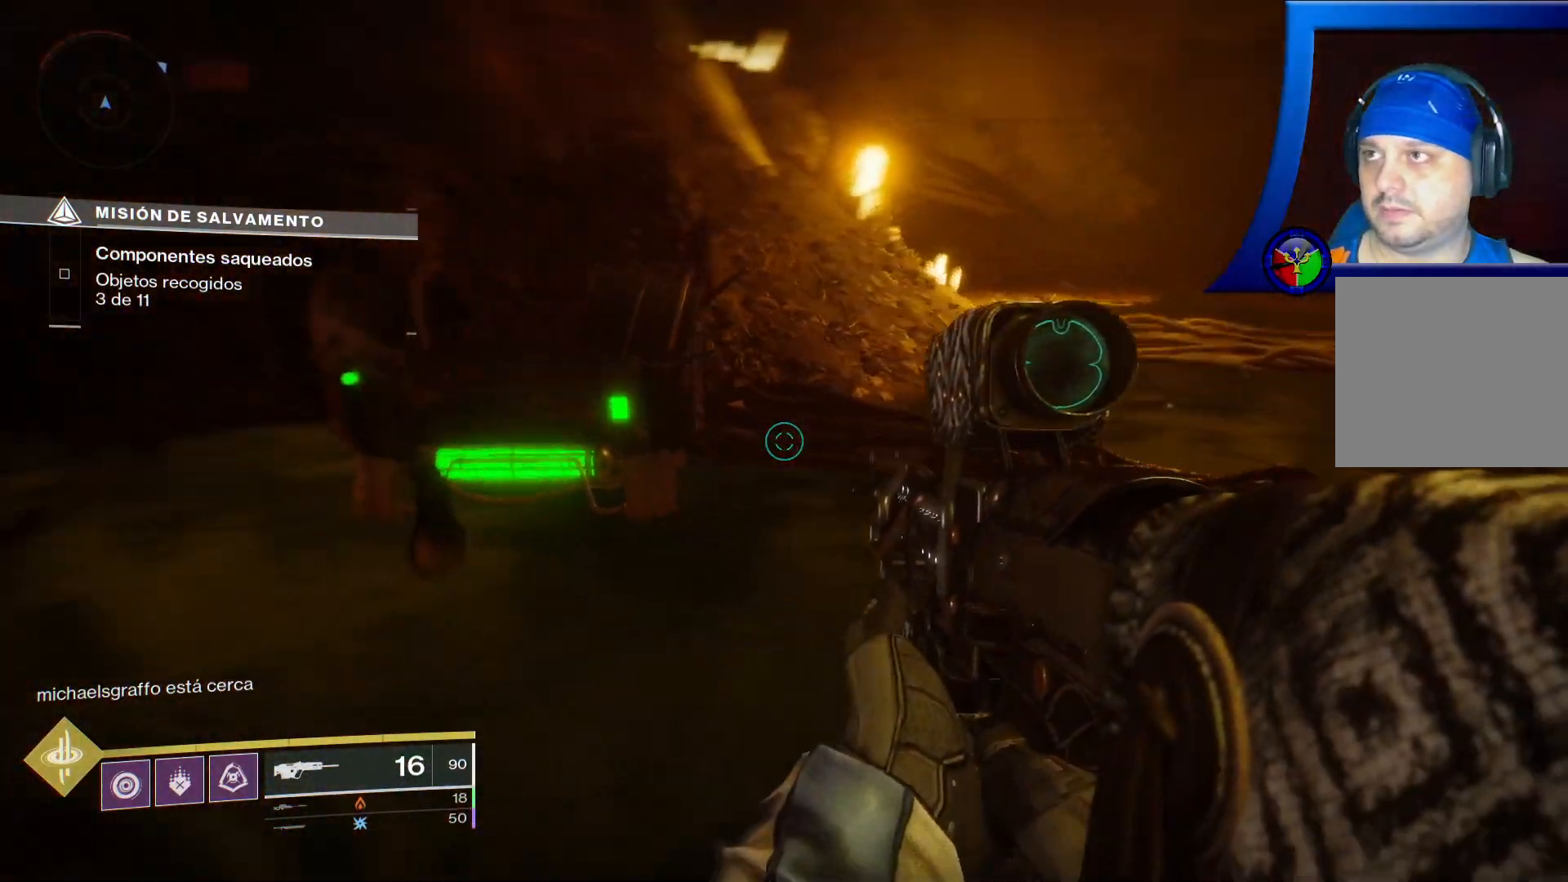
{"dt_ms": 500, "buttons": [], "left_stick": "up-left", "right_stick": "left", "events": [[67, "left_stick", "down-left"], [233, "left_stick", "left"], [283, "Y", "down"], [300, "Y", "up"], [333, "left_stick", "up-left"]]}
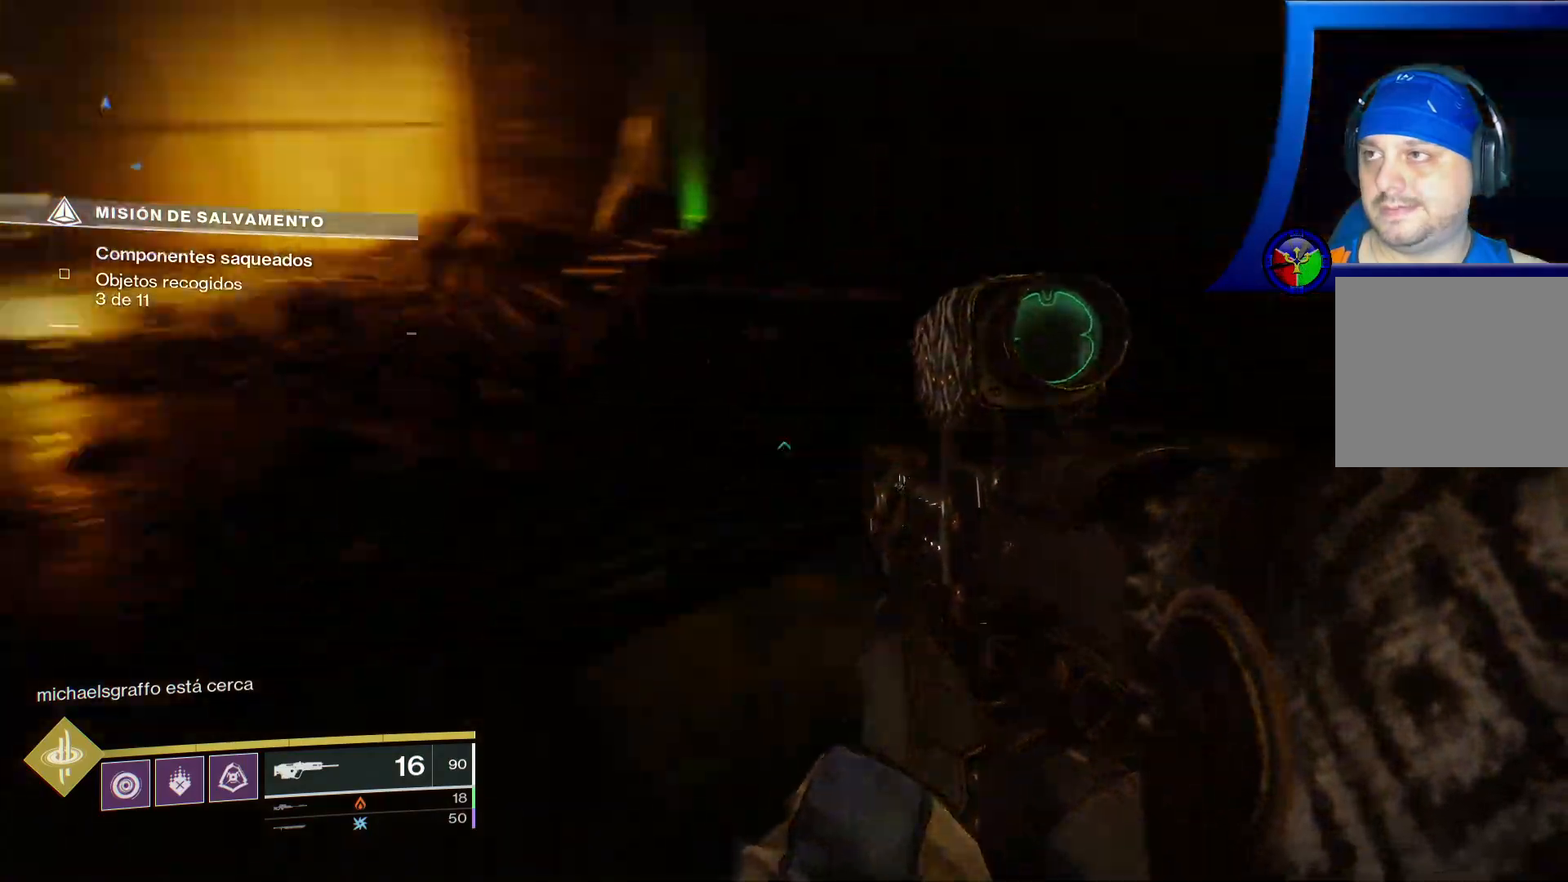
{"dt_ms": 500, "buttons": [], "left_stick": "up-left", "right_stick": "left", "events": [[83, "right_stick", "center"], [283, "right_stick", "left"]]}
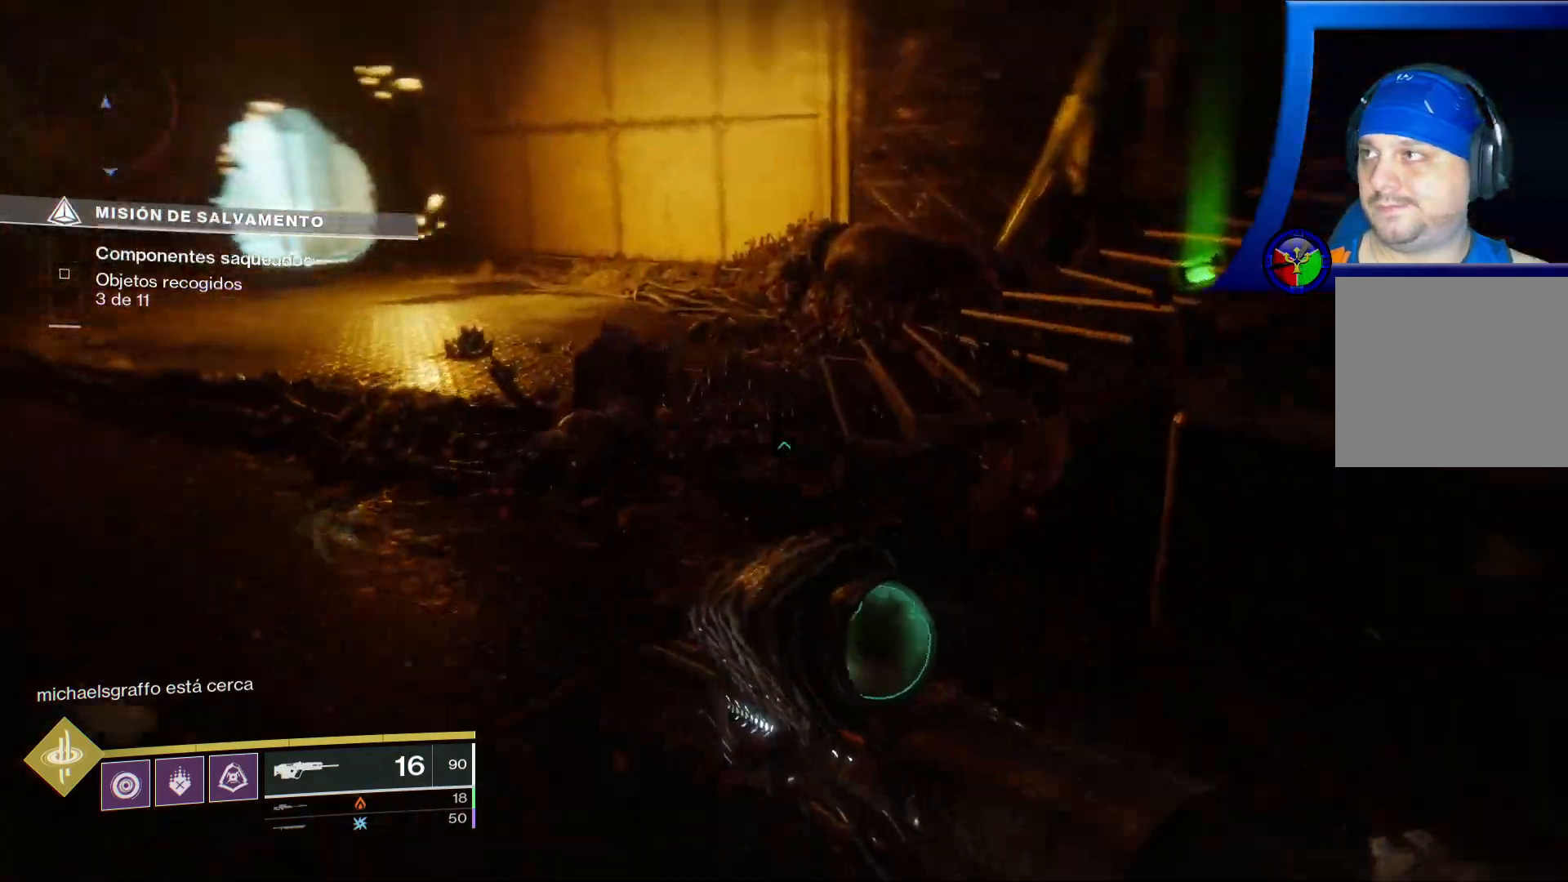
{"dt_ms": 500, "buttons": [], "left_stick": "up", "right_stick": "left", "events": [[17, "right_stick", "up-left"], [100, "left_stick", "up"], [117, "right_stick", "center"], [183, "A", "down"], [200, "A", "up"], [367, "right_stick", "left"]]}
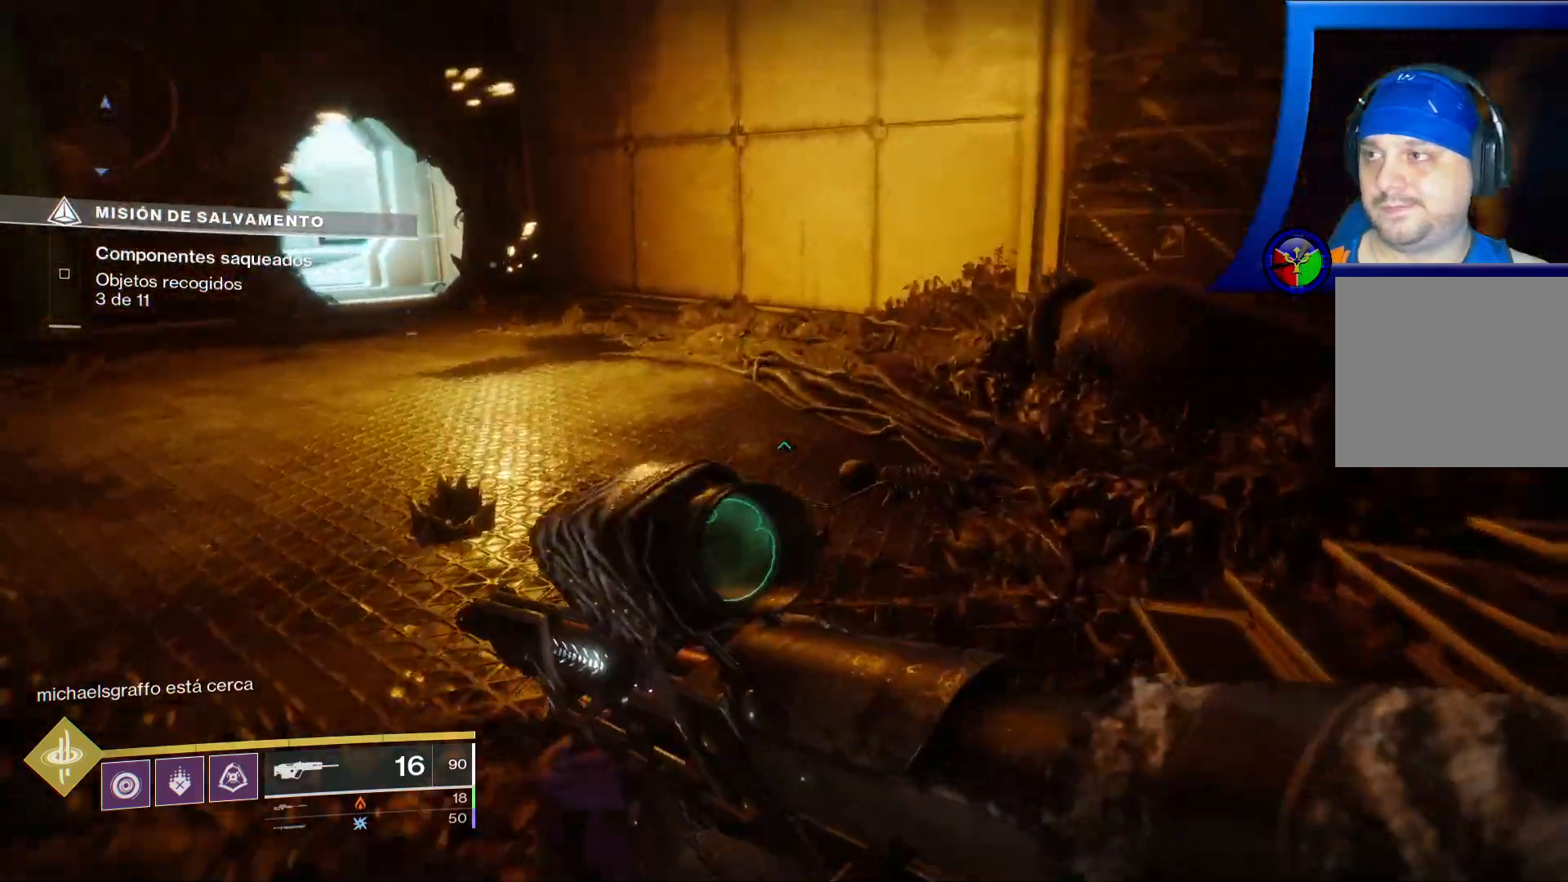
{"dt_ms": 500, "buttons": [], "left_stick": "up", "right_stick": "center", "events": [[133, "right_stick", "center"], [233, "X", "down"], [333, "X", "up"]]}
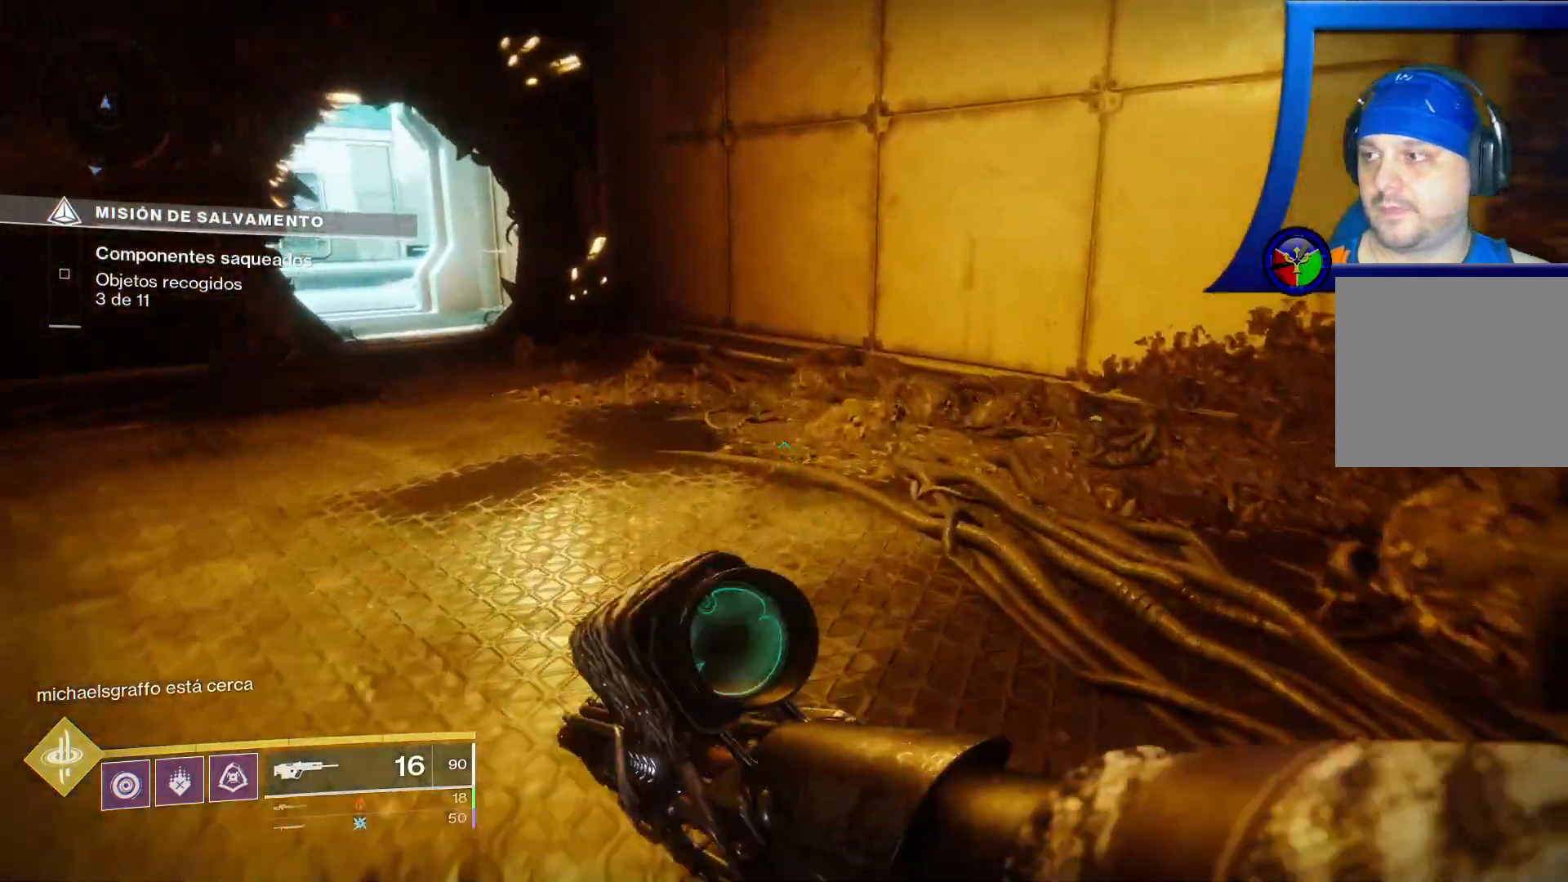
{"dt_ms": 500, "buttons": [], "left_stick": "up", "right_stick": "center", "events": [[17, "right_stick", "left"], [383, "right_stick", "center"]]}